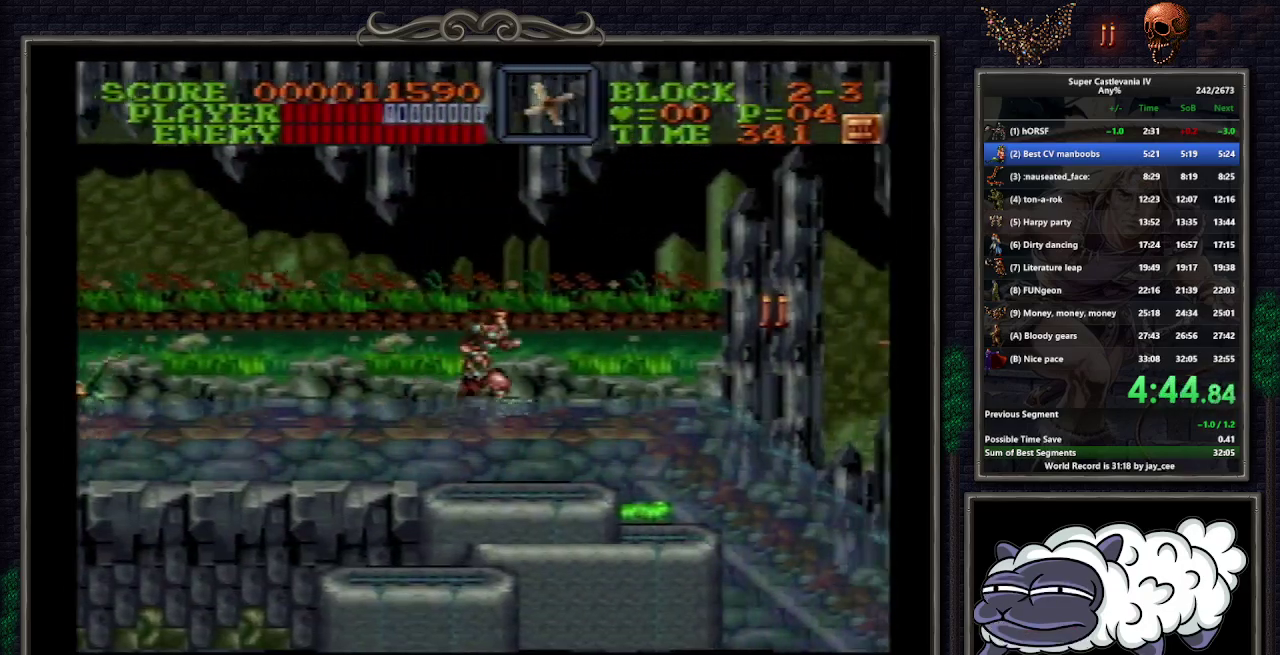
Gameplay with a controller (Nintendo layout); each line is a JSON object with the inputs held at the frame after it. "events" lists button and stick changes between this image and that frame as [ms after this image, input, new state], when the widget could be followed in between. Not read: L3 R3.
{"buttons": ["DPAD_DOWN", "DPAD_RIGHT"], "events": [[283, "B", "down"], [333, "DPAD_DOWN", "down"], [383, "Y", "down"], [417, "B", "up"], [467, "Y", "up"]]}
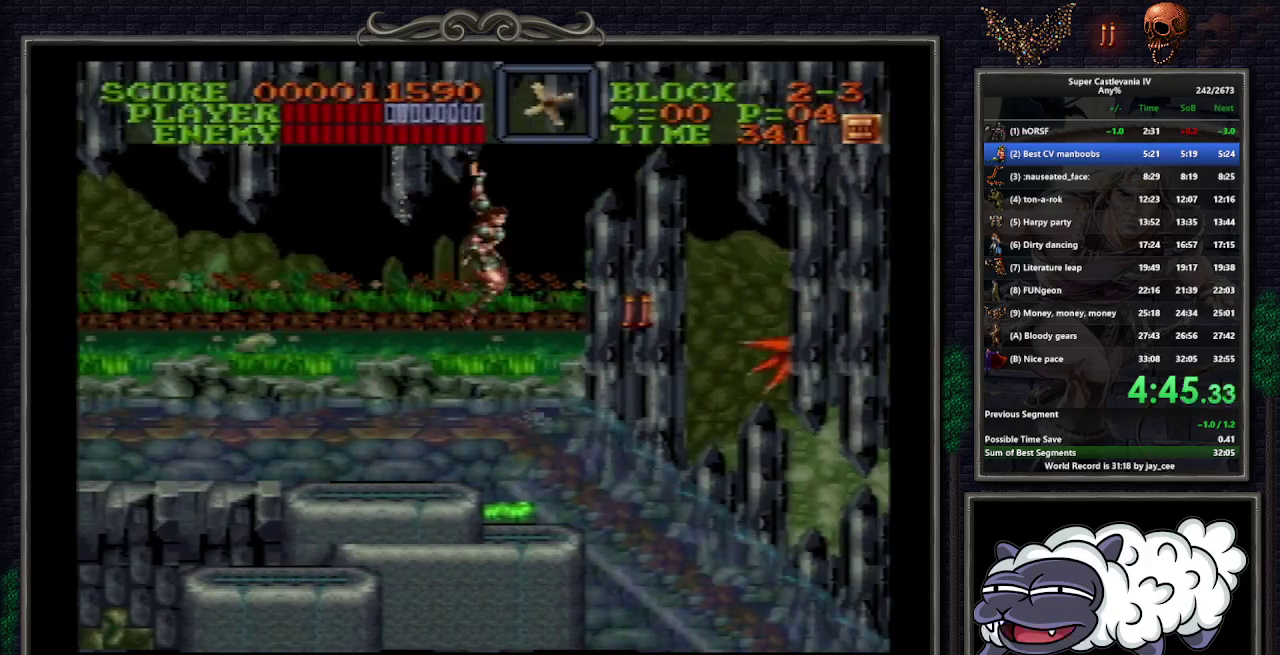
{"buttons": ["DPAD_RIGHT"], "events": [[50, "DPAD_RIGHT", "up"], [67, "DPAD_DOWN", "up"], [200, "DPAD_RIGHT", "down"]]}
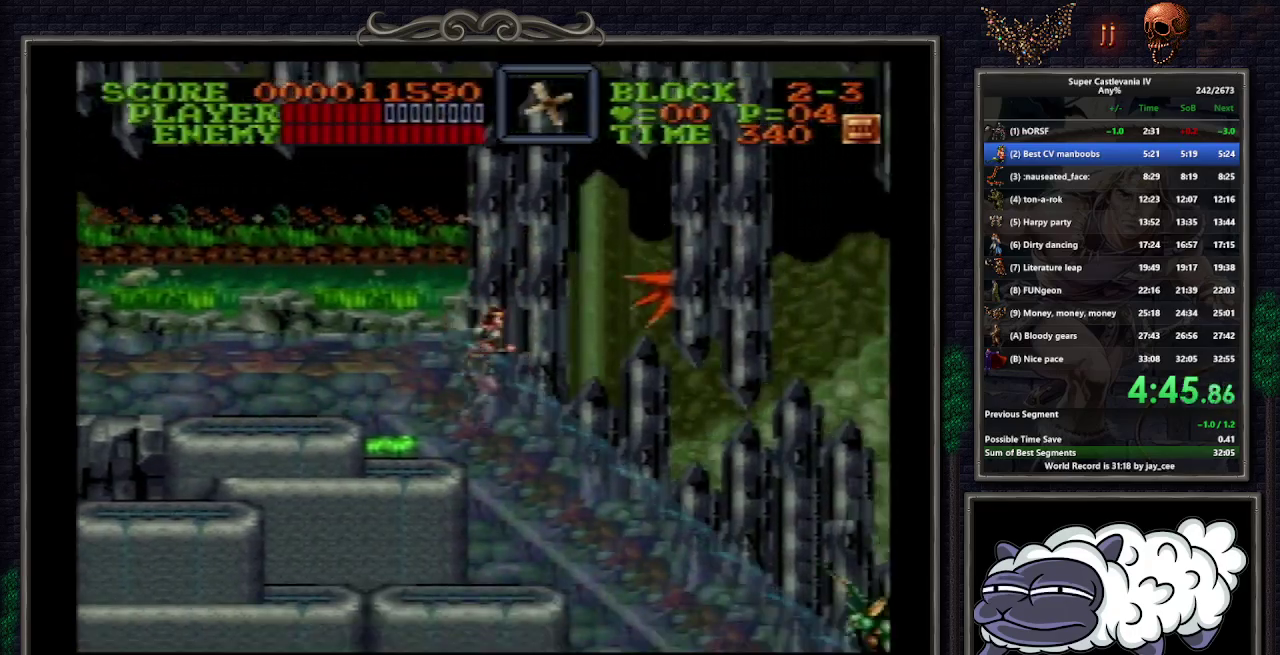
{"buttons": ["DPAD_UP", "DPAD_RIGHT"], "events": [[400, "DPAD_UP", "down"]]}
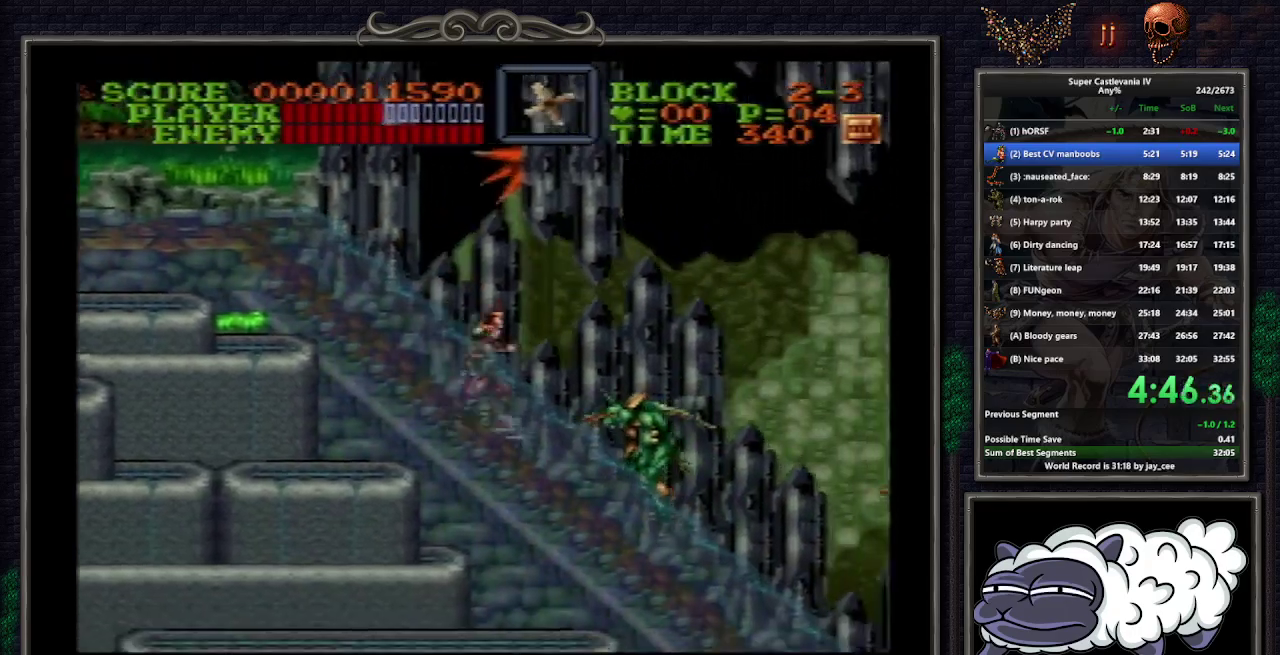
{"buttons": ["DPAD_RIGHT"], "events": [[100, "DPAD_UP", "up"]]}
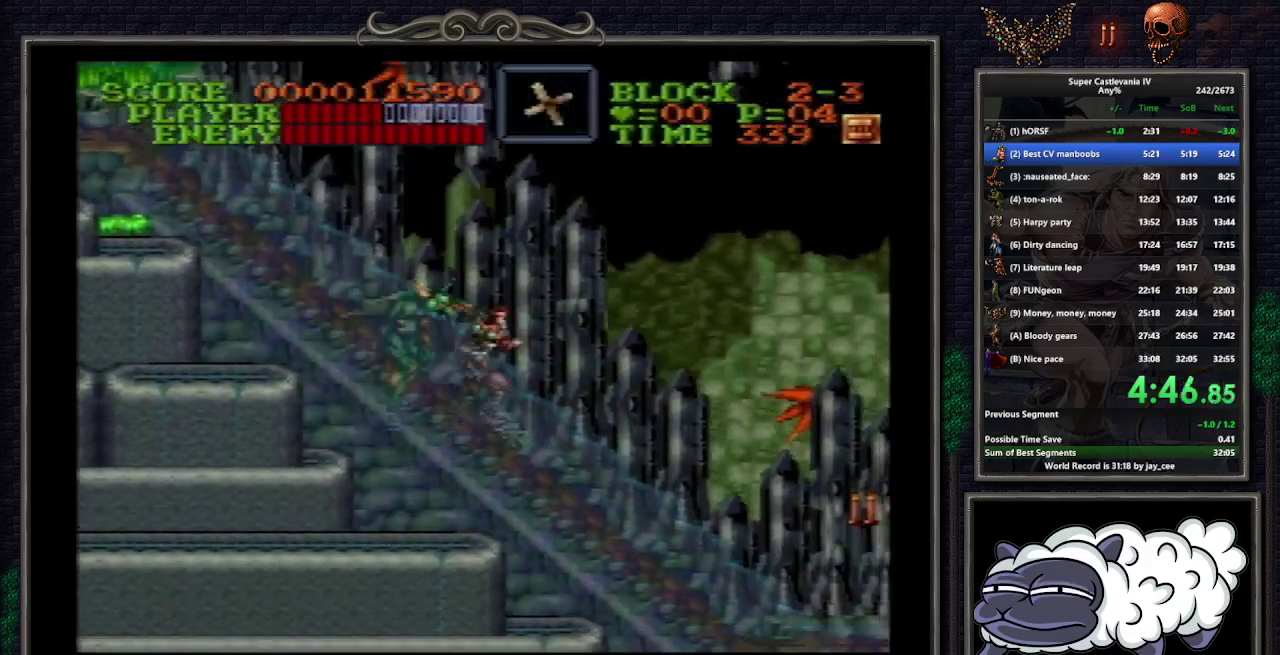
{"buttons": ["DPAD_UP", "DPAD_RIGHT"], "events": [[200, "DPAD_UP", "down"]]}
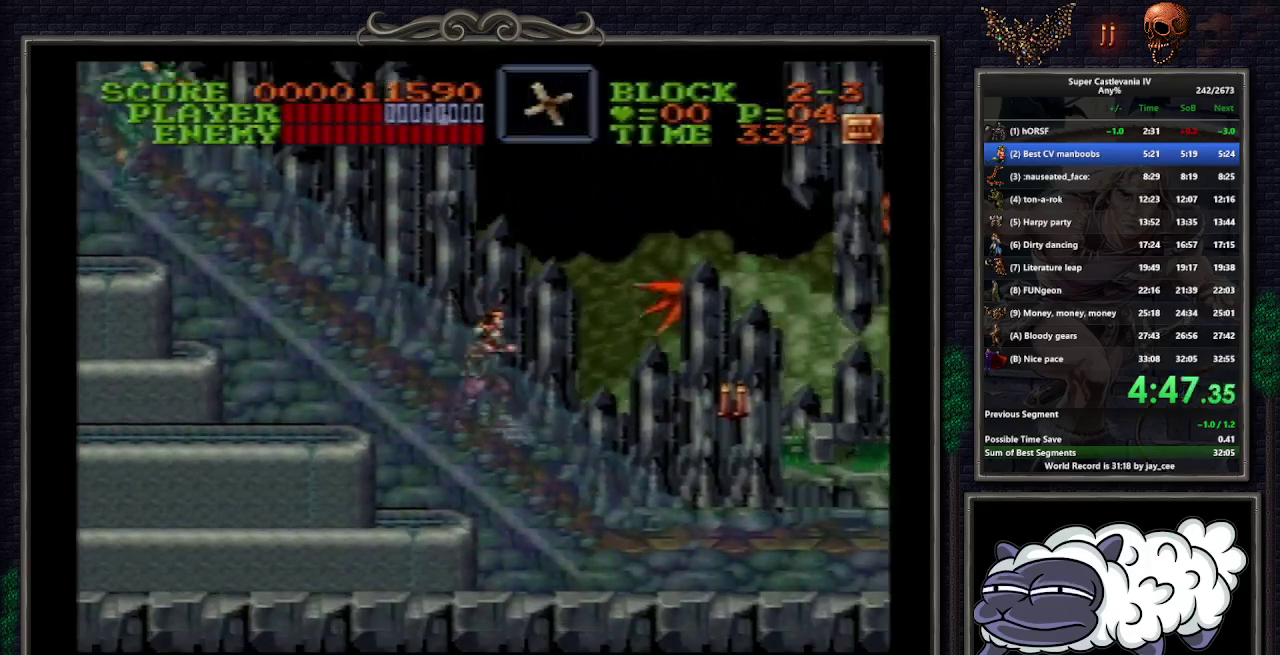
{"buttons": ["DPAD_UP", "DPAD_RIGHT"], "events": [[50, "DPAD_UP", "up"], [383, "DPAD_UP", "down"]]}
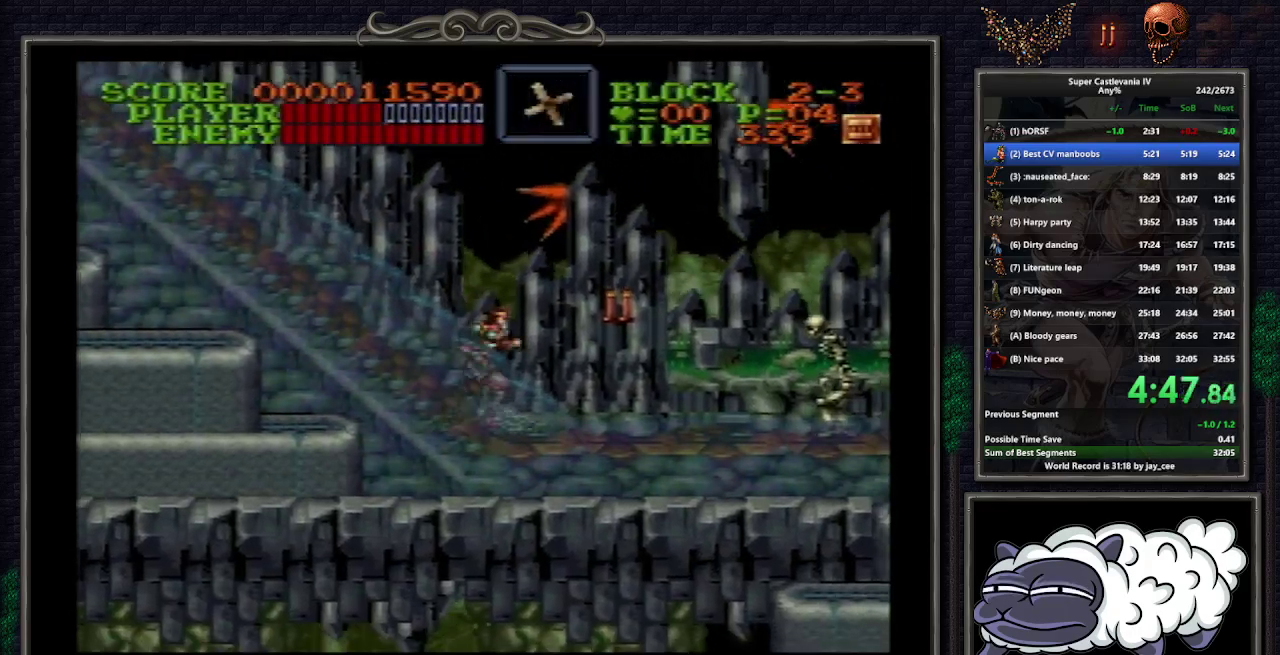
{"buttons": ["DPAD_UP", "DPAD_RIGHT"], "events": []}
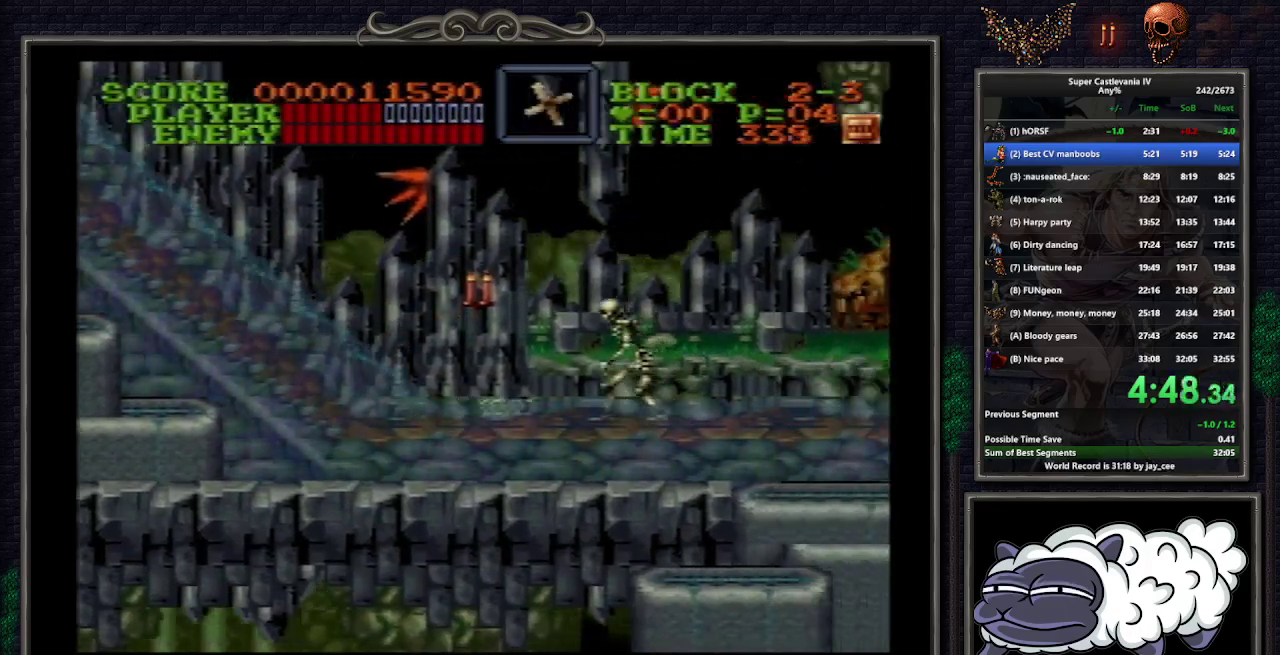
{"buttons": ["DPAD_UP", "DPAD_RIGHT"], "events": []}
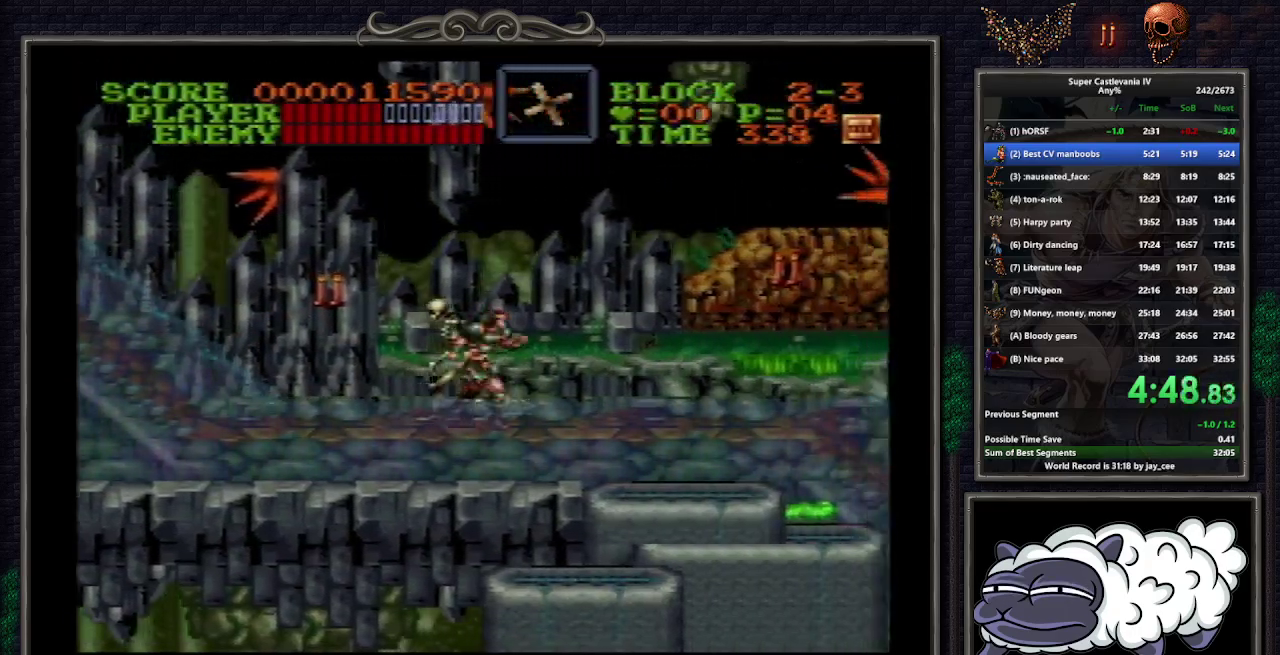
{"buttons": ["DPAD_UP", "DPAD_RIGHT"], "events": []}
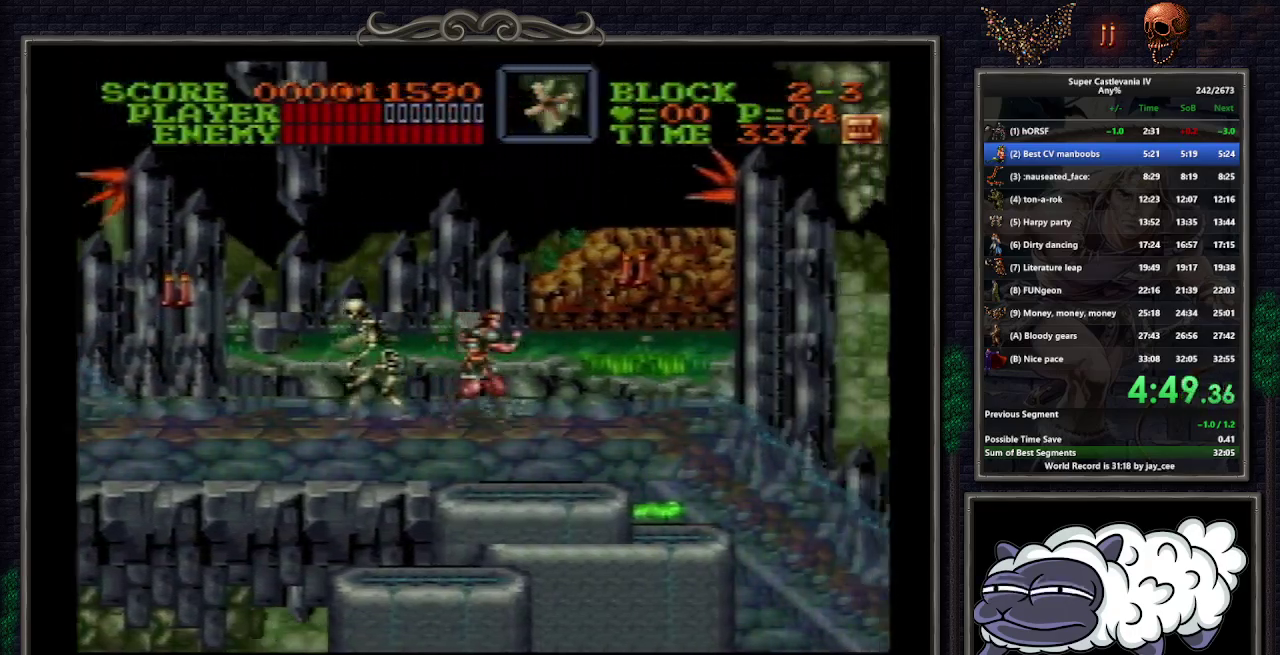
{"buttons": ["DPAD_UP", "DPAD_RIGHT"], "events": []}
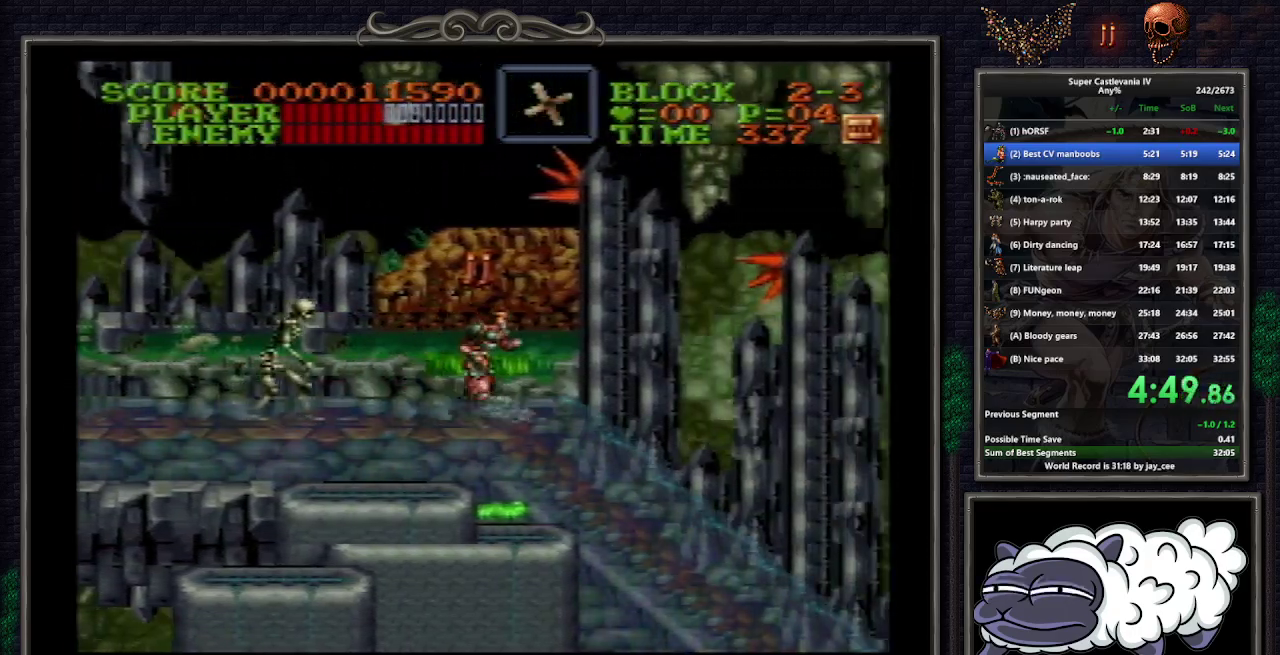
{"buttons": ["DPAD_UP", "DPAD_RIGHT"], "events": []}
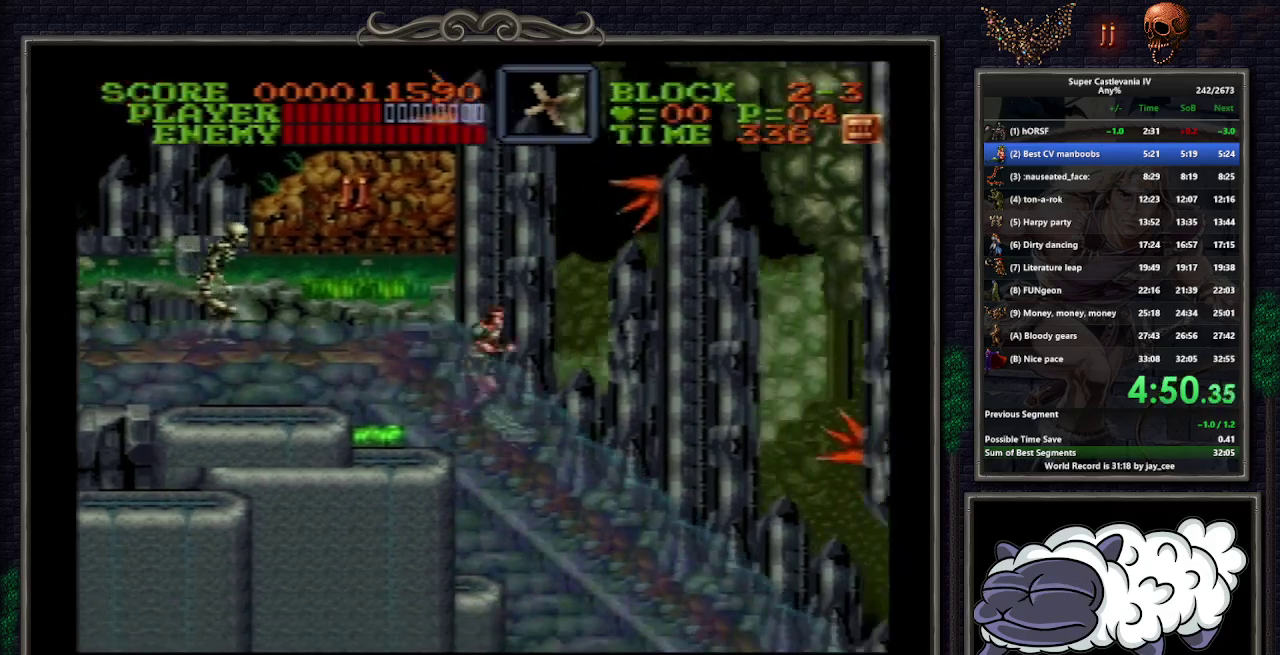
{"buttons": ["DPAD_UP", "DPAD_RIGHT"], "events": []}
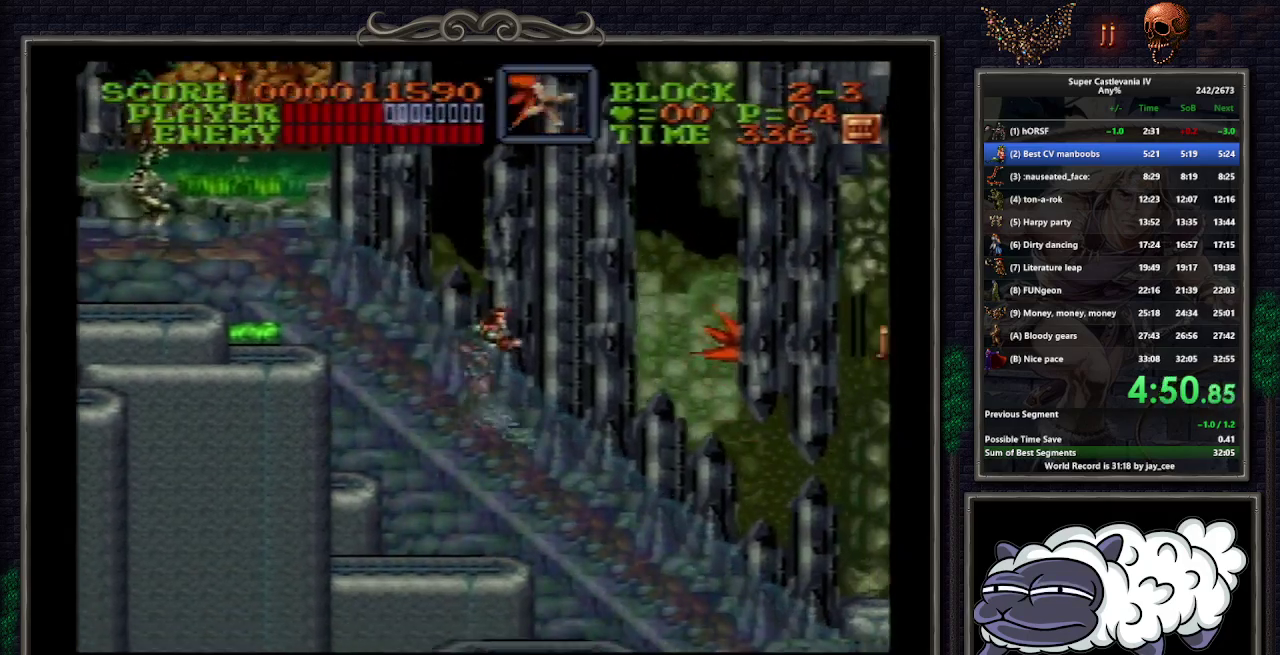
{"buttons": ["DPAD_UP", "DPAD_RIGHT"], "events": []}
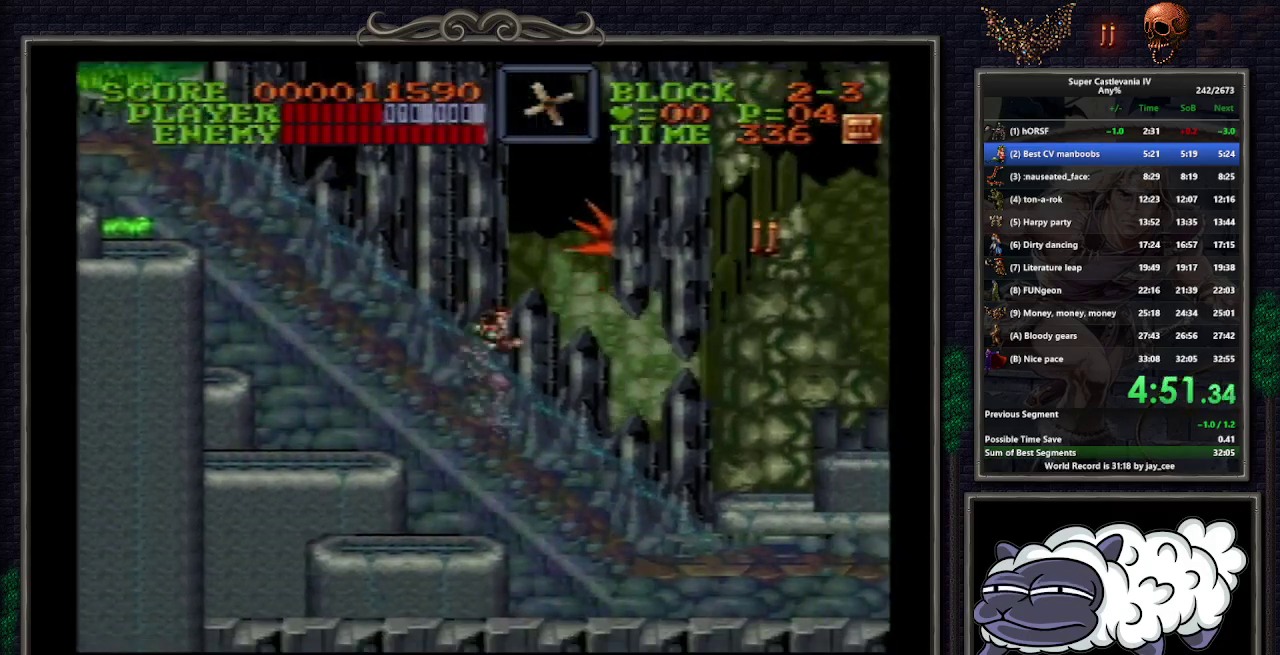
{"buttons": ["B", "Y", "DPAD_UP", "DPAD_RIGHT"], "events": [[417, "B", "down"], [467, "Y", "down"]]}
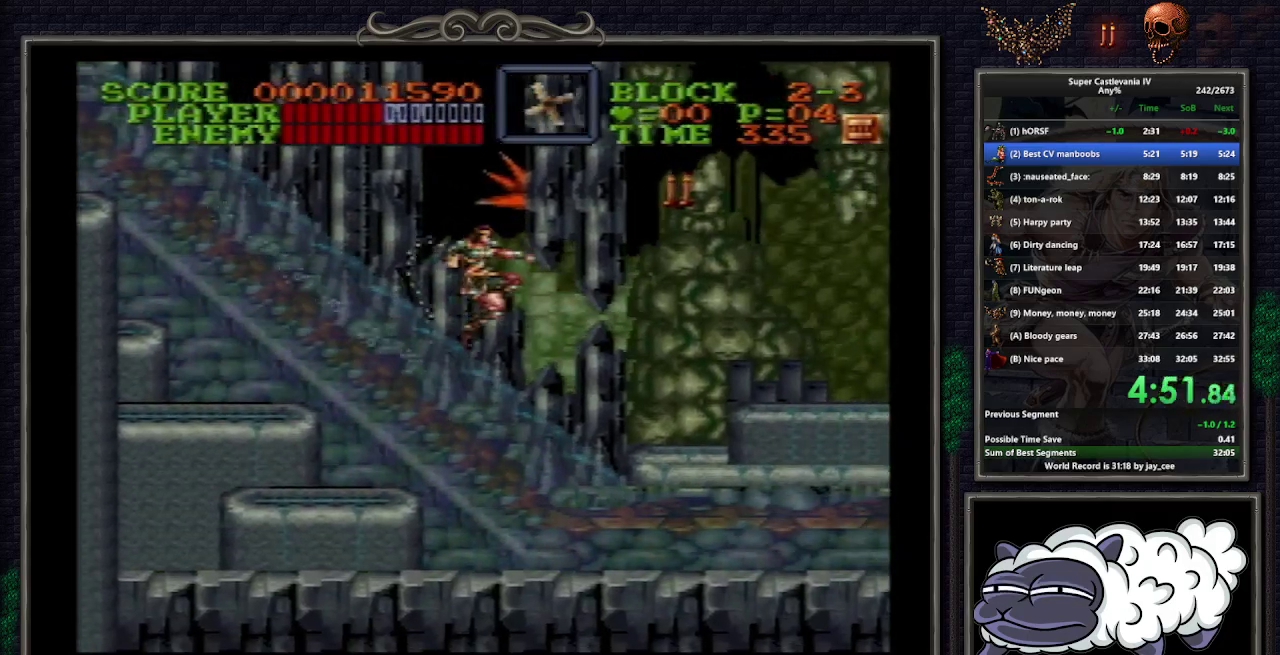
{"buttons": ["DPAD_RIGHT"], "events": [[67, "B", "up"], [83, "Y", "up"], [317, "DPAD_UP", "up"]]}
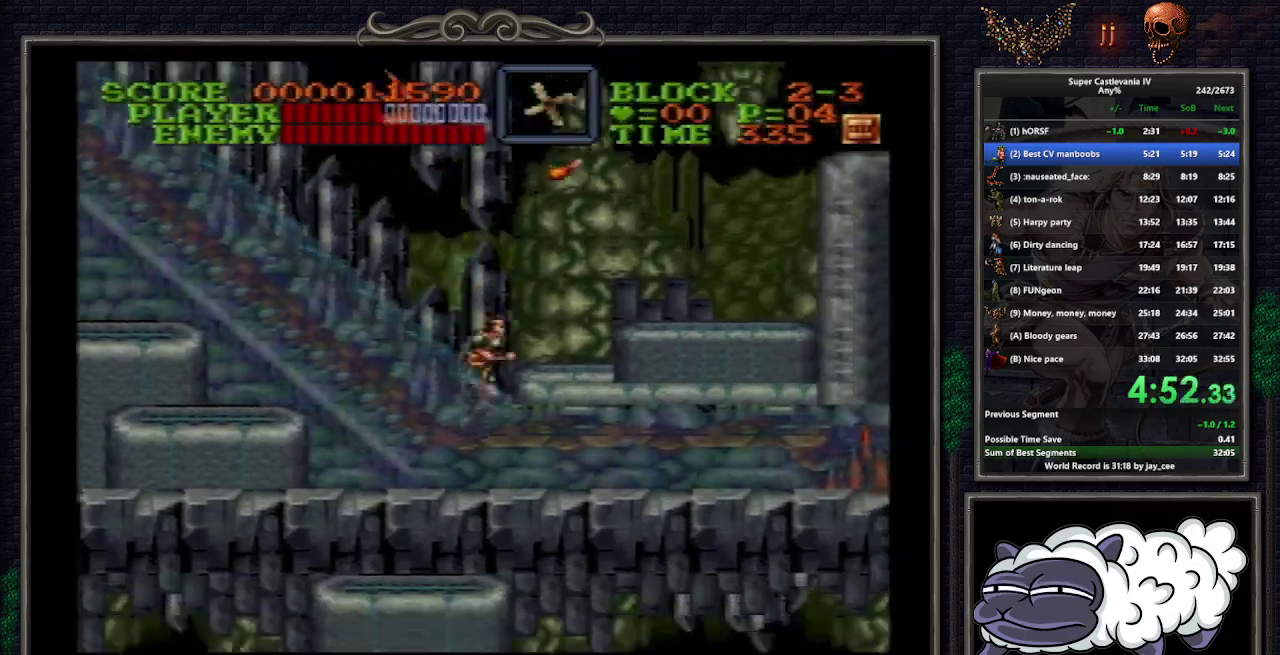
{"buttons": ["DPAD_RIGHT"], "events": [[33, "B", "down"], [133, "B", "up"]]}
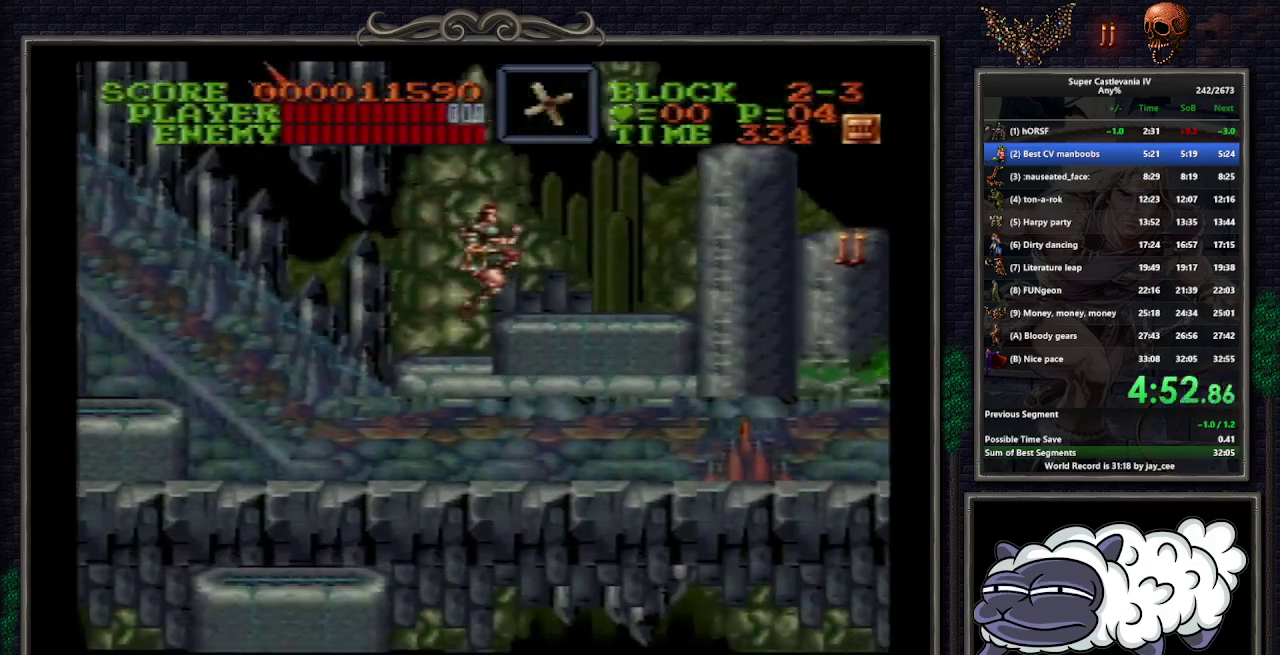
{"buttons": ["DPAD_RIGHT"], "events": [[267, "B", "down"], [350, "B", "up"]]}
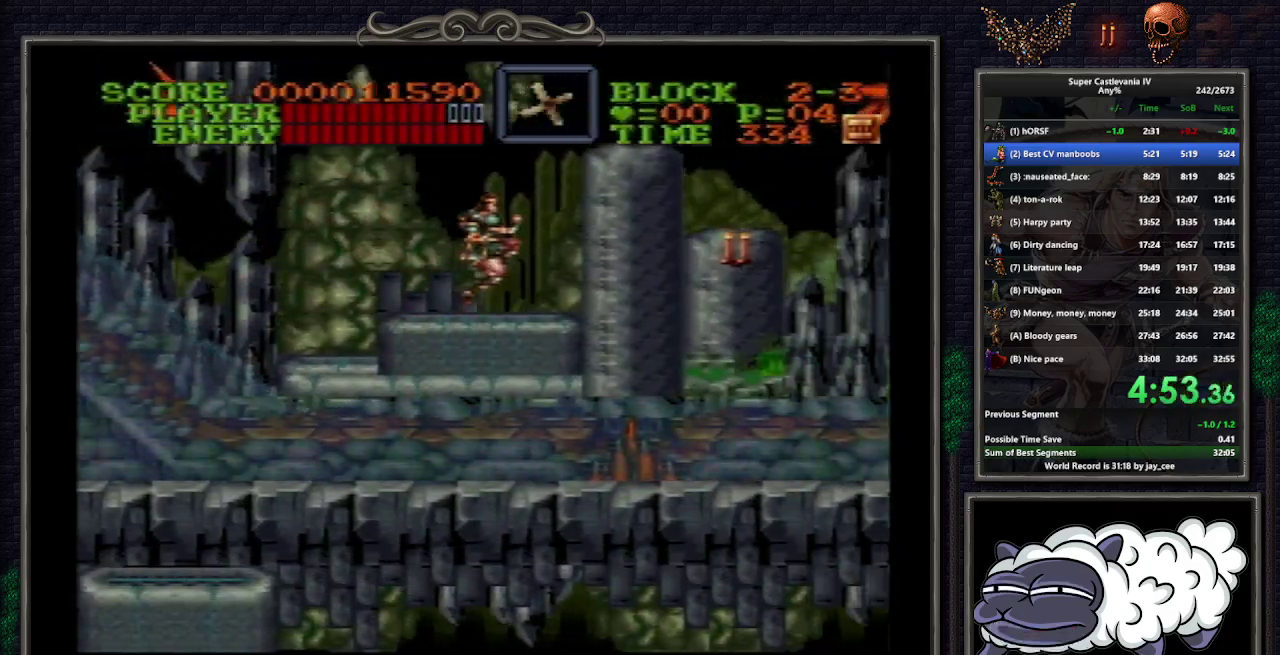
{"buttons": ["B", "Y", "DPAD_RIGHT"], "events": [[500, "B", "down"], [500, "Y", "down"]]}
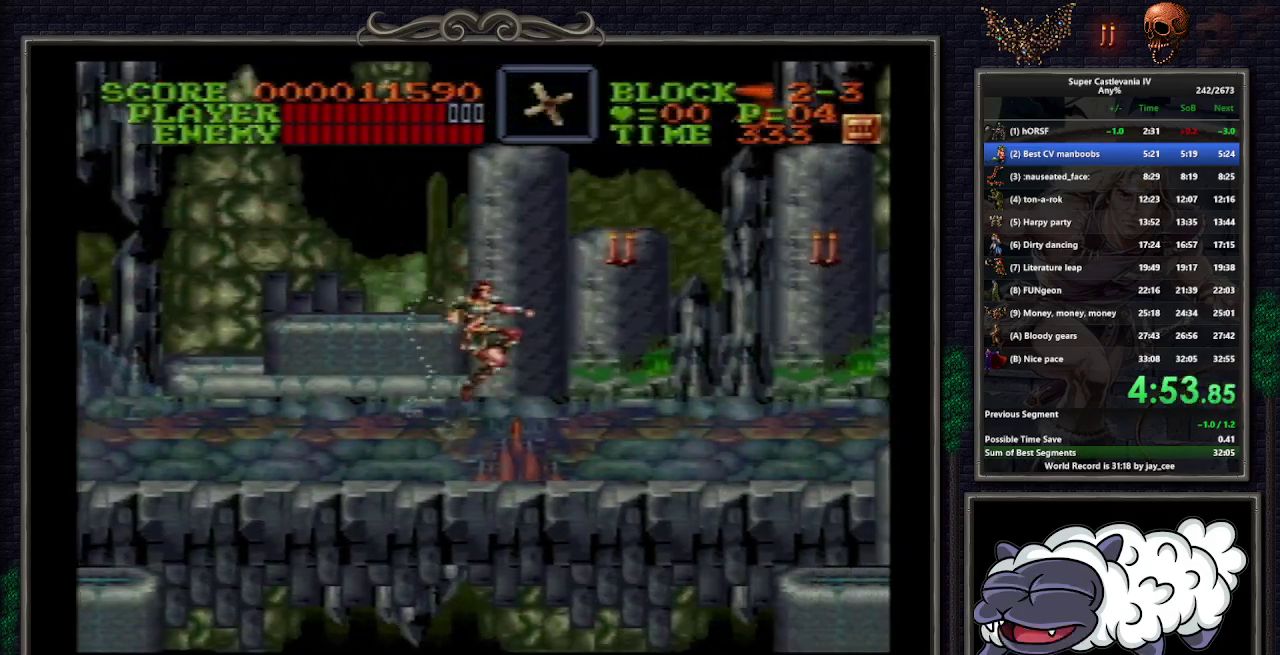
{"buttons": ["DPAD_RIGHT"], "events": [[67, "B", "up"], [133, "Y", "up"], [150, "DPAD_RIGHT", "up"], [267, "DPAD_RIGHT", "down"]]}